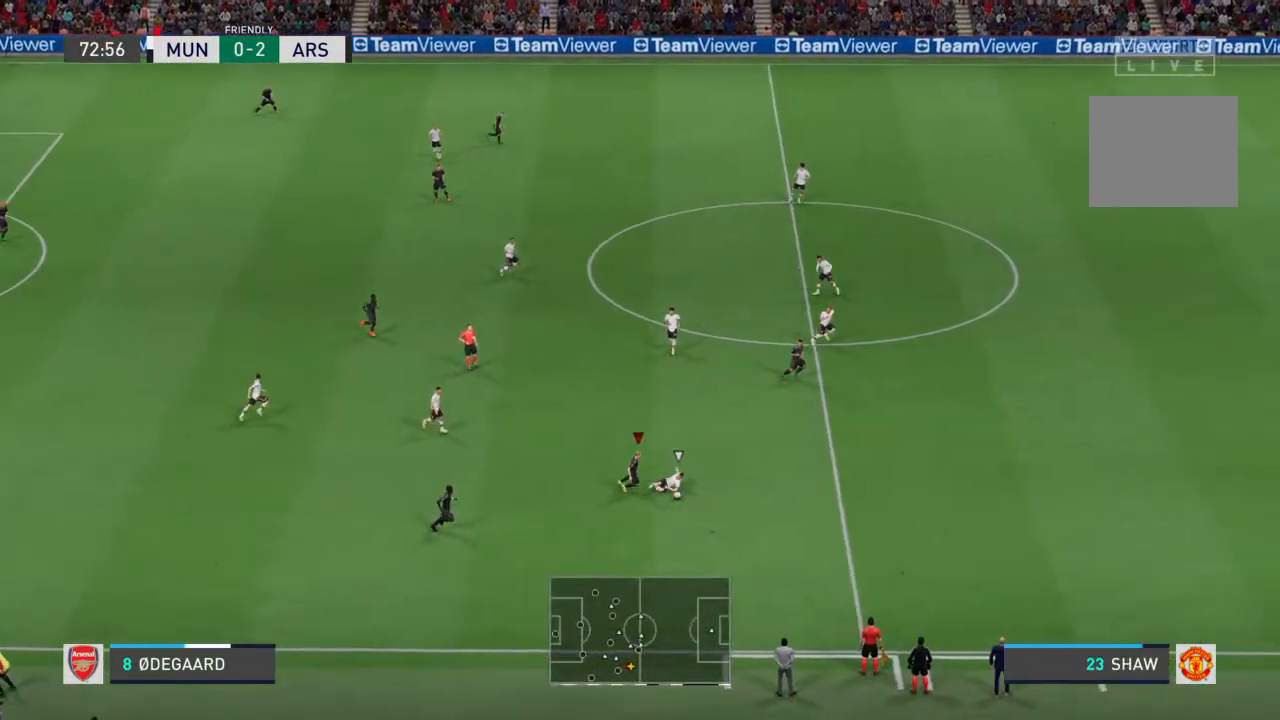
Gameplay with a controller (PlayStation layout); each line is a JSON object with the inputs held at the frame after it (dt_ms = milliseconds from this image to that frame). "events" lists button and stick changes between this image and that frame as [ms after this image, input, new state], when the widget could be followed in between. Not read: L3 R3.
{"dt_ms": 500, "buttons": ["R2"], "left_stick": "right", "right_stick": "center", "events": []}
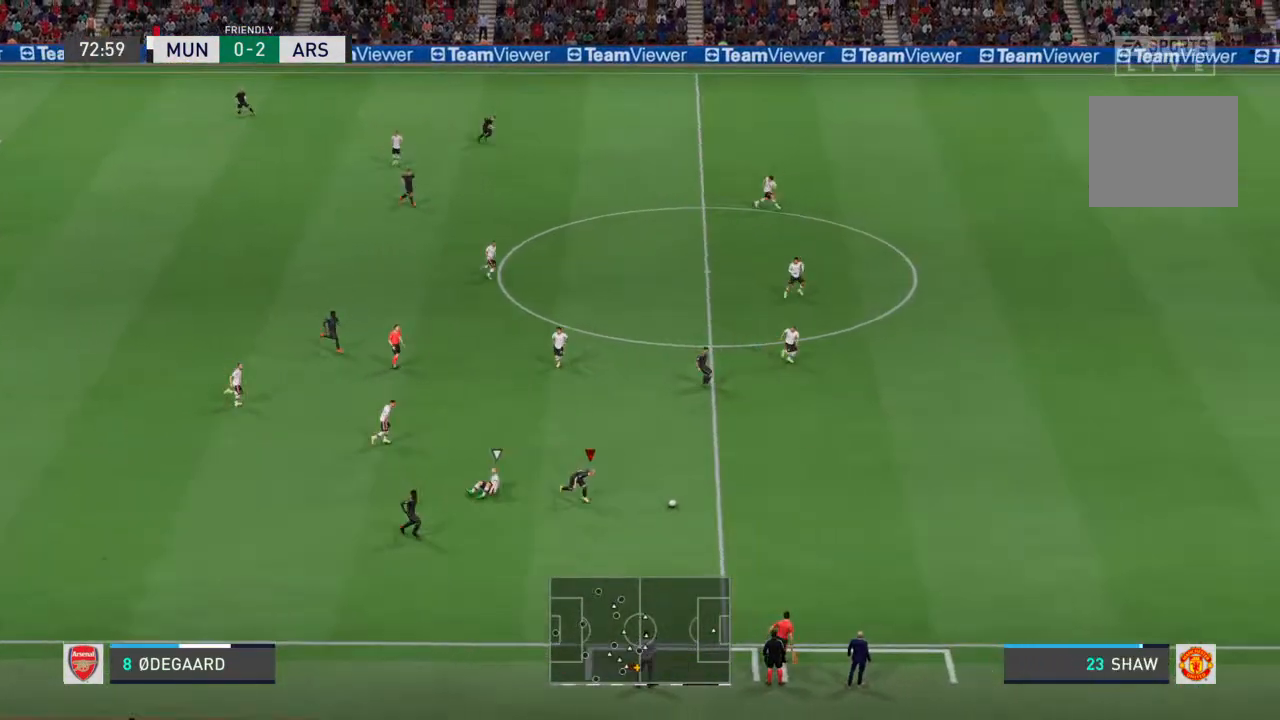
{"dt_ms": 500, "buttons": ["R2"], "left_stick": "right", "right_stick": "center", "events": []}
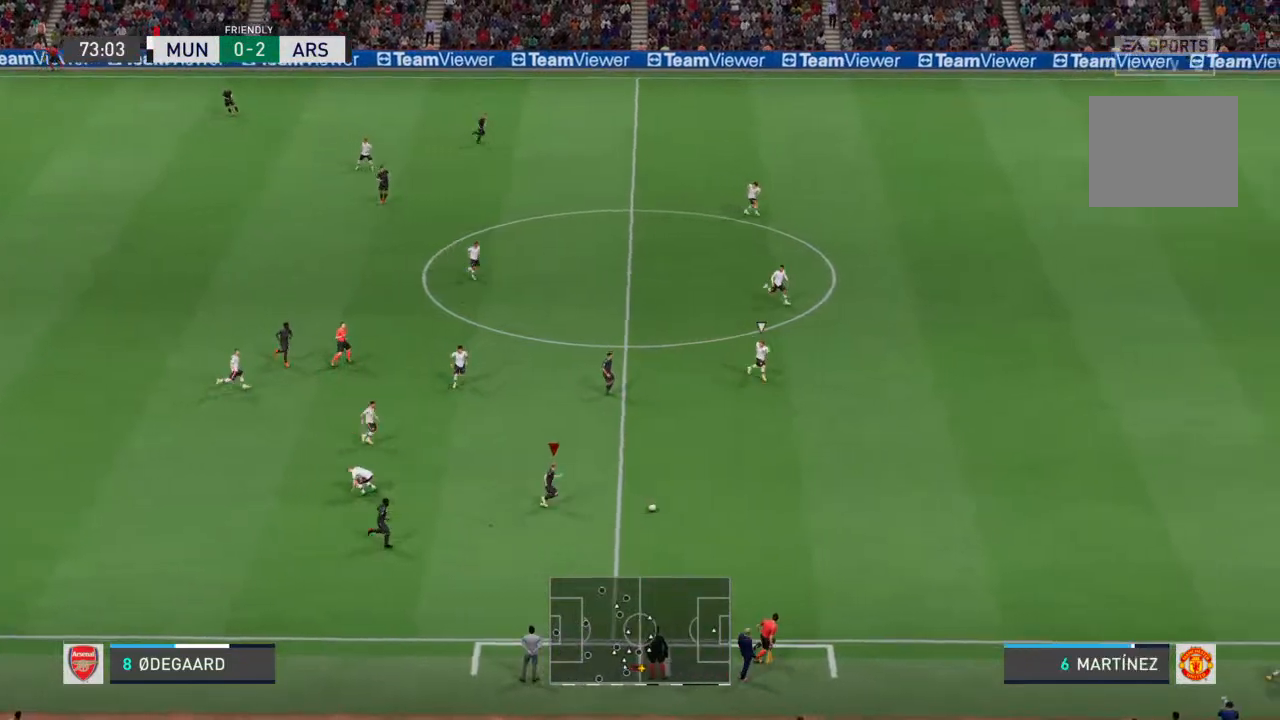
{"dt_ms": 500, "buttons": ["R2"], "left_stick": "right", "right_stick": "center", "events": []}
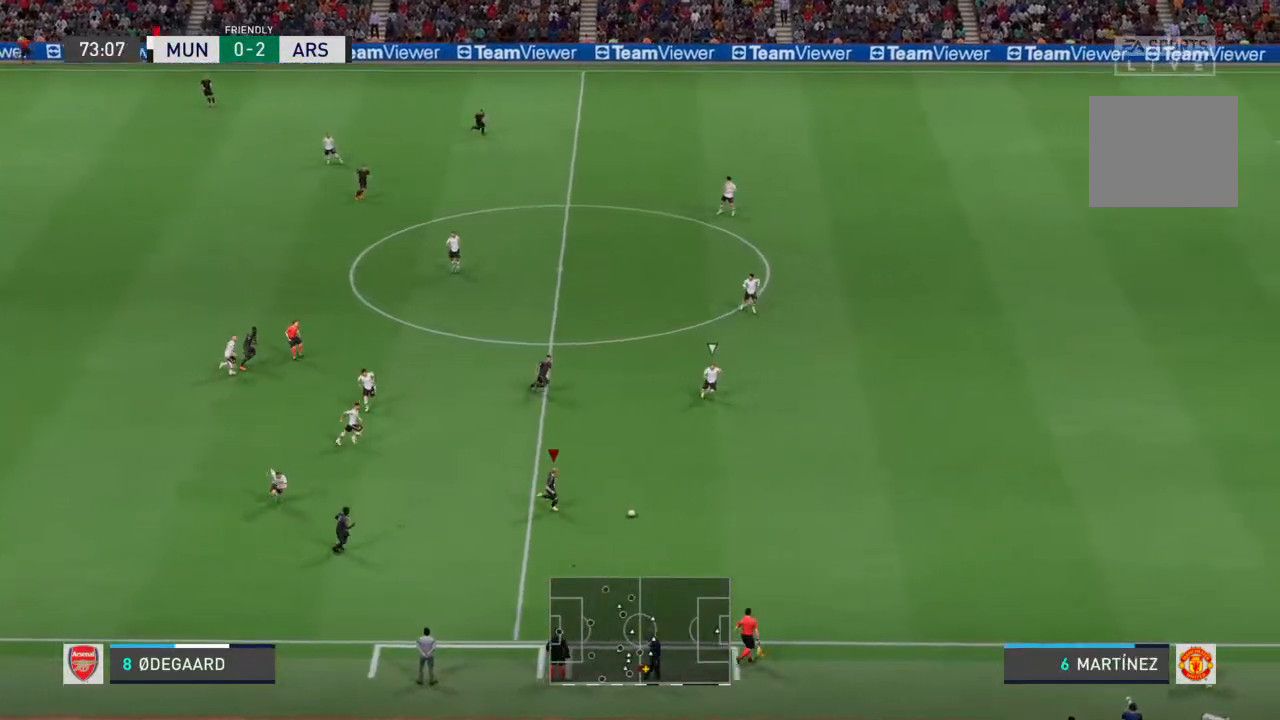
{"dt_ms": 500, "buttons": ["R2"], "left_stick": "right", "right_stick": "center", "events": []}
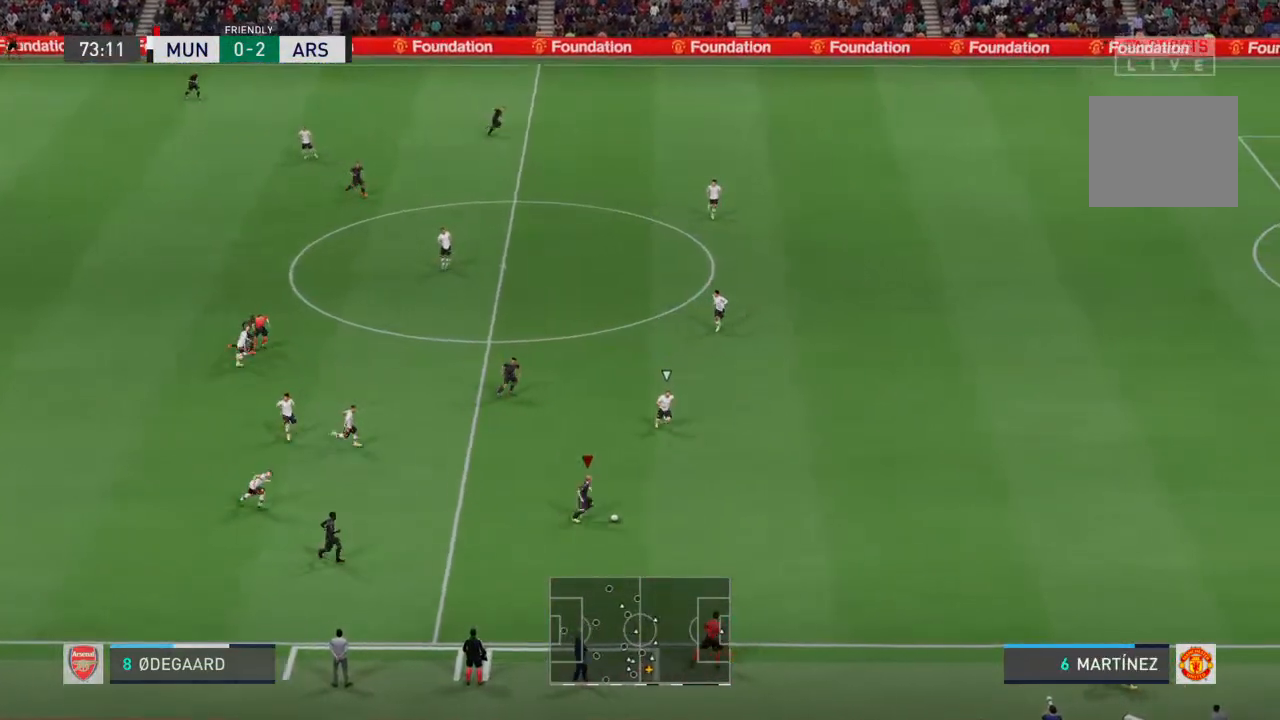
{"dt_ms": 500, "buttons": ["R2"], "left_stick": "right", "right_stick": "center", "events": []}
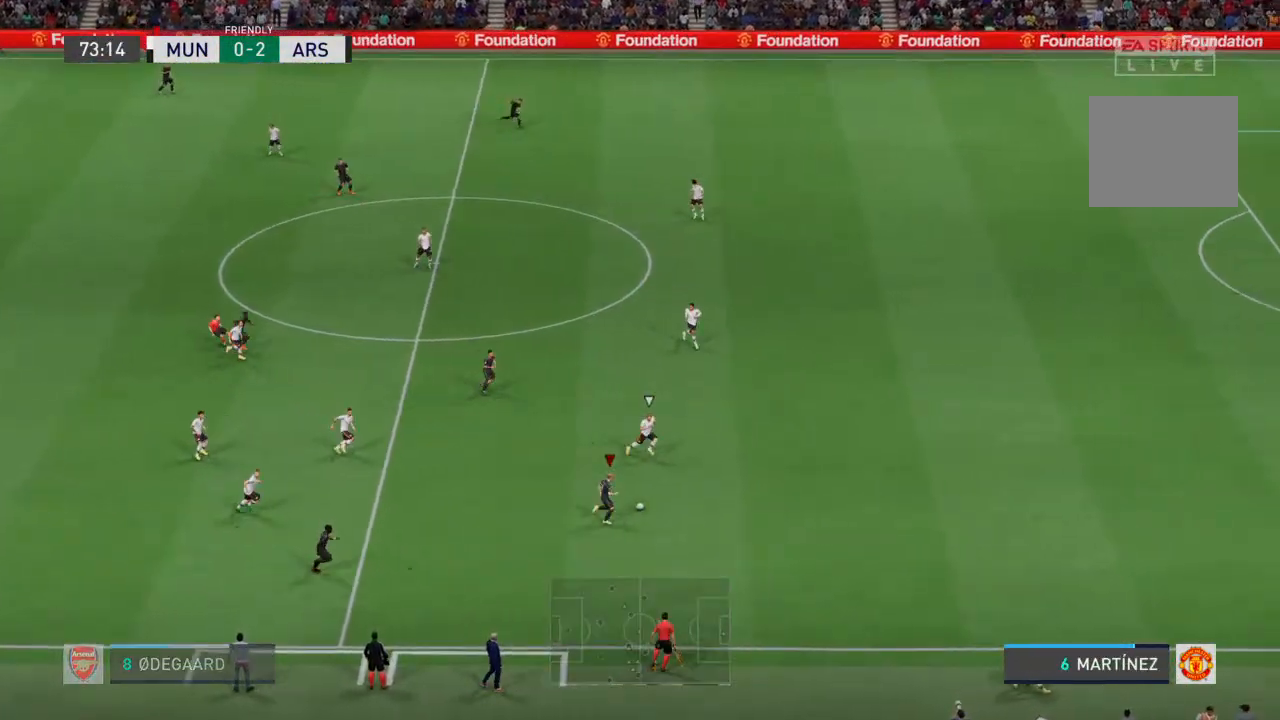
{"dt_ms": 500, "buttons": ["R2"], "left_stick": "right", "right_stick": "center", "events": [[267, "right_stick", "right"], [400, "right_stick", "center"]]}
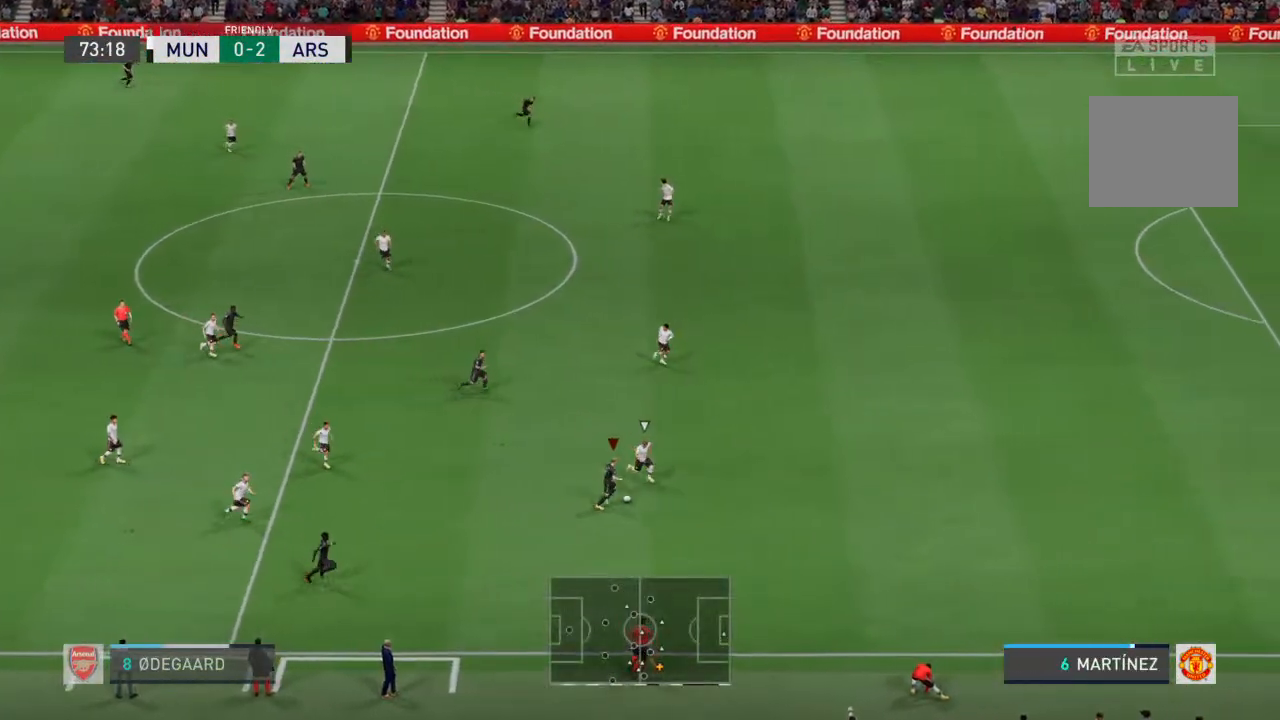
{"dt_ms": 500, "buttons": ["R2"], "left_stick": "right", "right_stick": "center", "events": []}
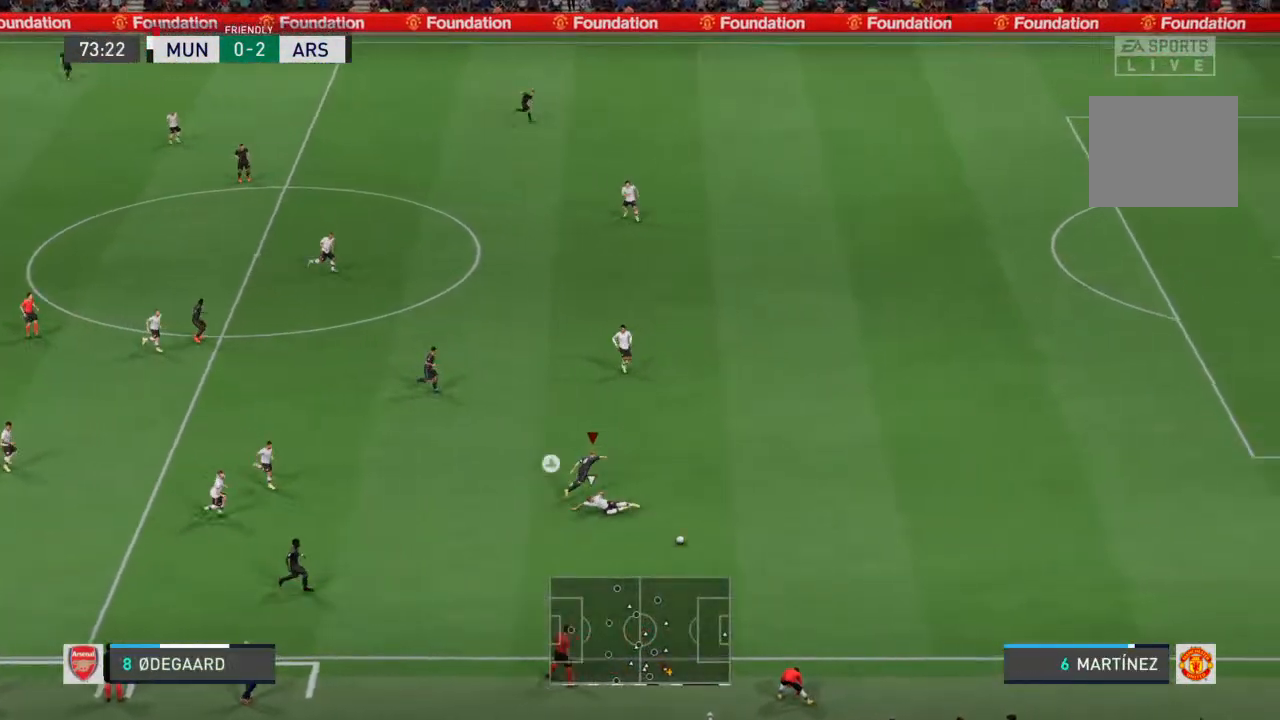
{"dt_ms": 1000, "buttons": ["R2"], "left_stick": "right", "right_stick": "center"}
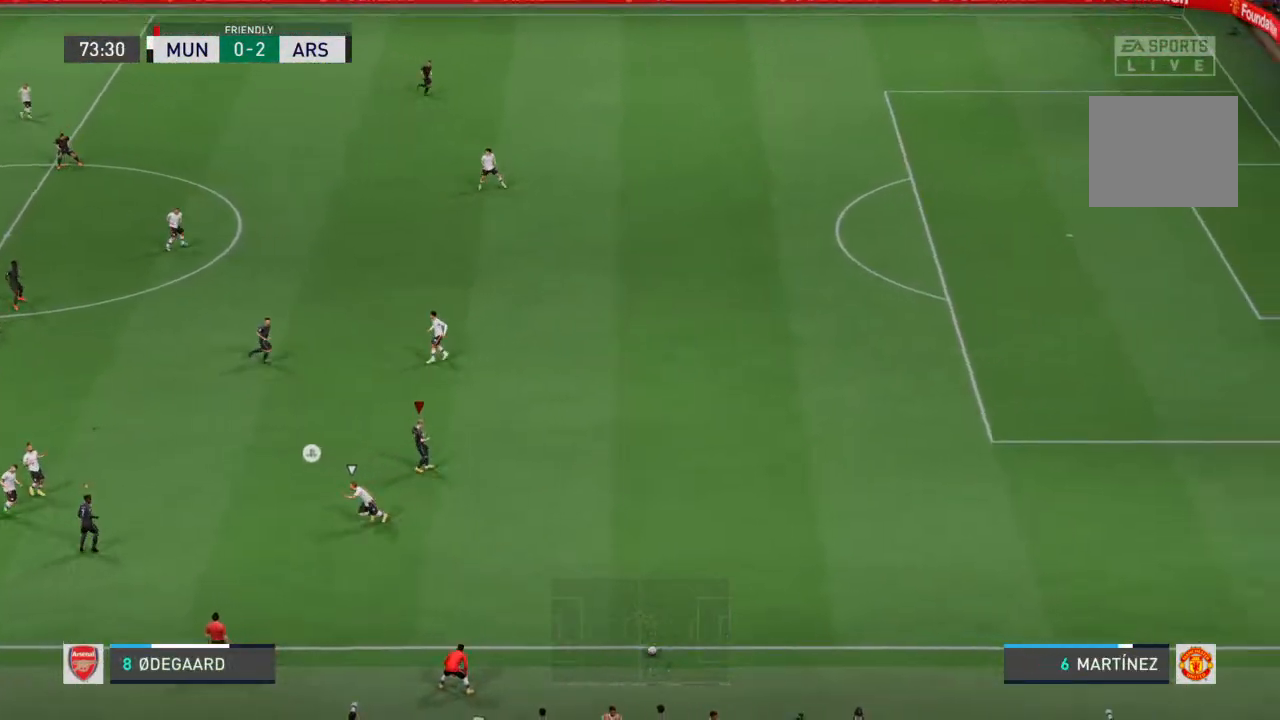
{"dt_ms": 500, "buttons": [], "left_stick": "center", "right_stick": "center", "events": [[133, "R2", "up"], [300, "left_stick", "center"]]}
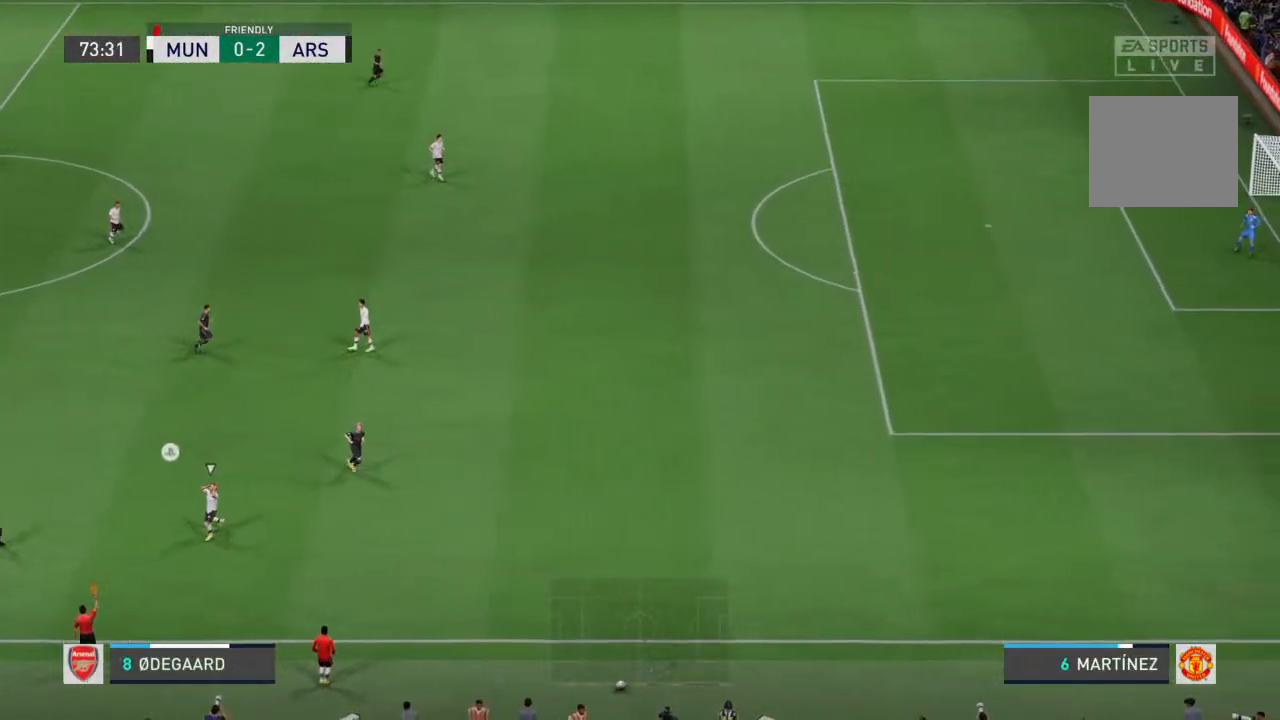
{"dt_ms": 500, "buttons": [], "left_stick": "center", "right_stick": "center", "events": []}
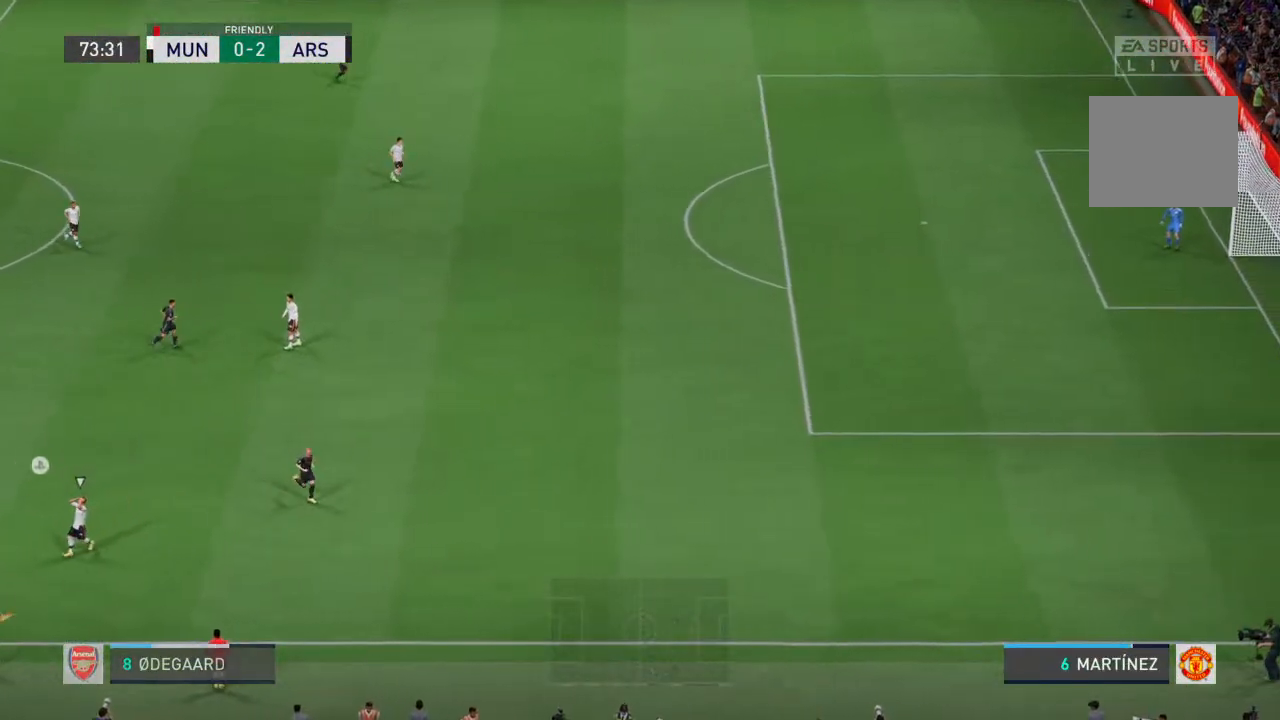
{"dt_ms": 500, "buttons": [], "left_stick": "center", "right_stick": "center", "events": [[100, "CROSS", "down"], [200, "CROSS", "up"]]}
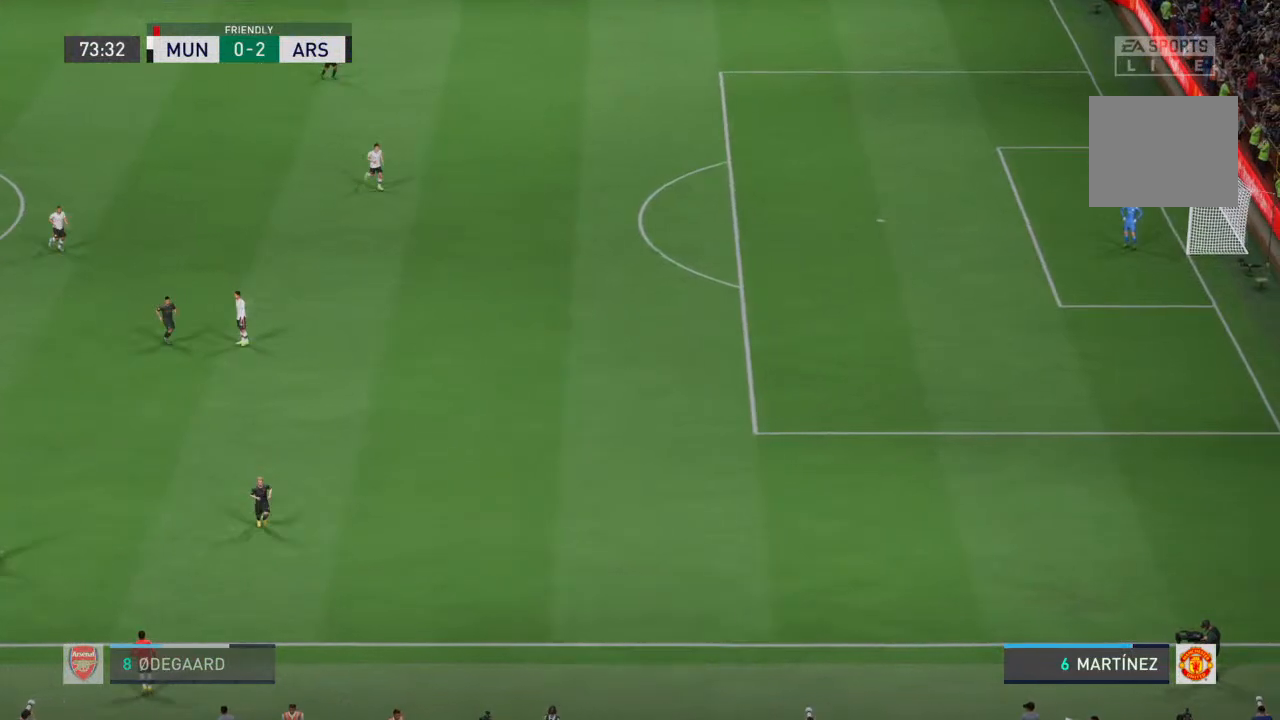
{"dt_ms": 500, "buttons": [], "left_stick": "center", "right_stick": "center", "events": [[300, "CROSS", "down"], [400, "CROSS", "up"]]}
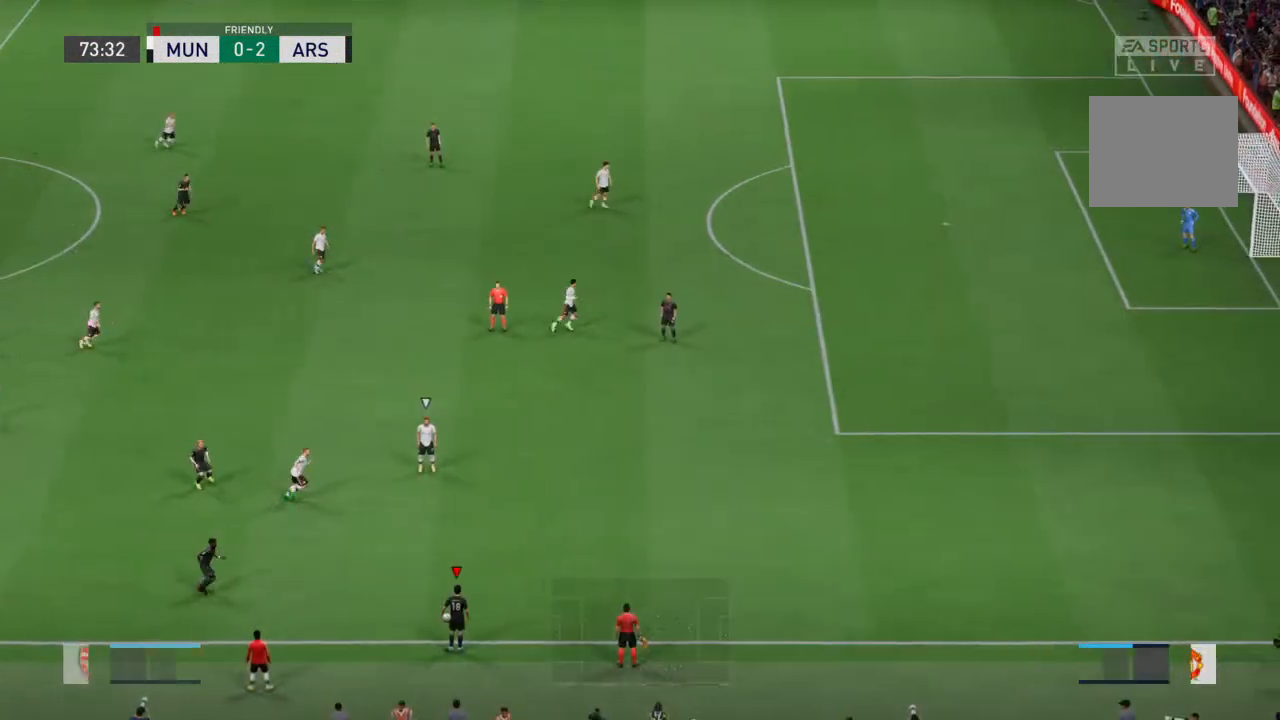
{"dt_ms": 500, "buttons": [], "left_stick": "center", "right_stick": "center", "events": []}
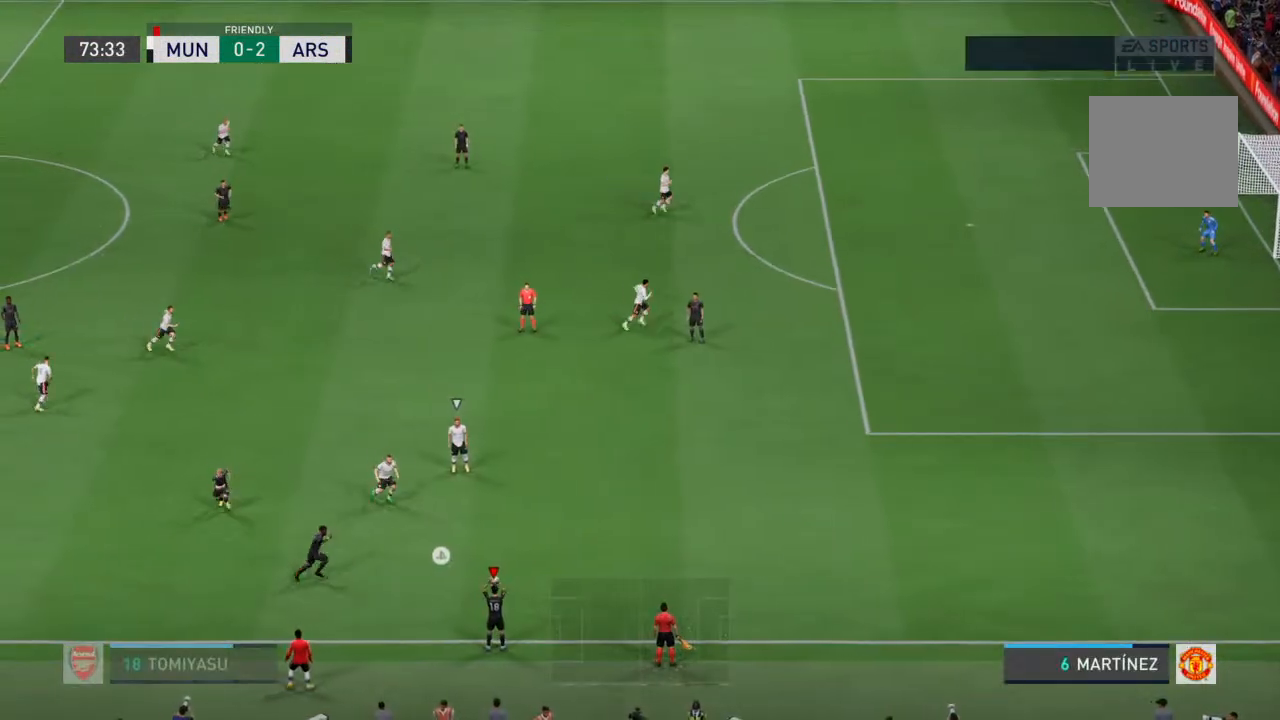
{"dt_ms": 500, "buttons": [], "left_stick": "center", "right_stick": "center", "events": []}
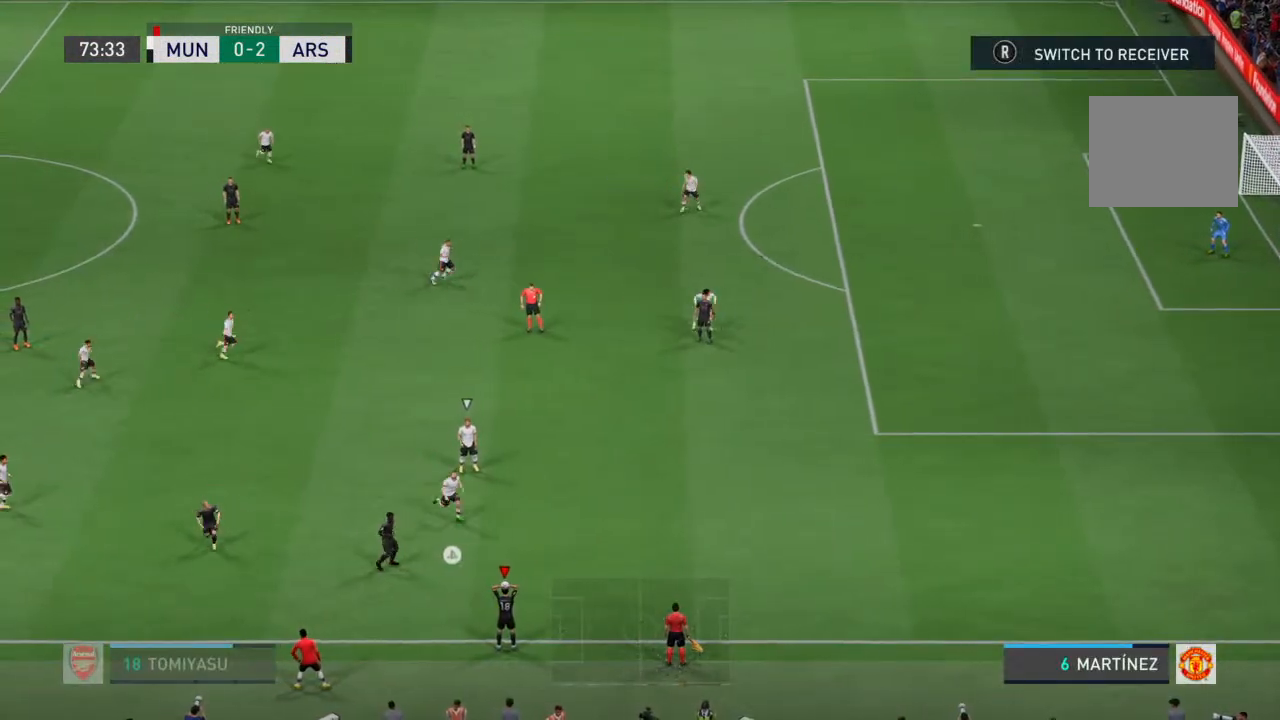
{"dt_ms": 500, "buttons": [], "left_stick": "center", "right_stick": "center", "events": [[367, "left_stick", "left"], [400, "CROSS", "down"], [467, "CROSS", "up"], [500, "left_stick", "center"]]}
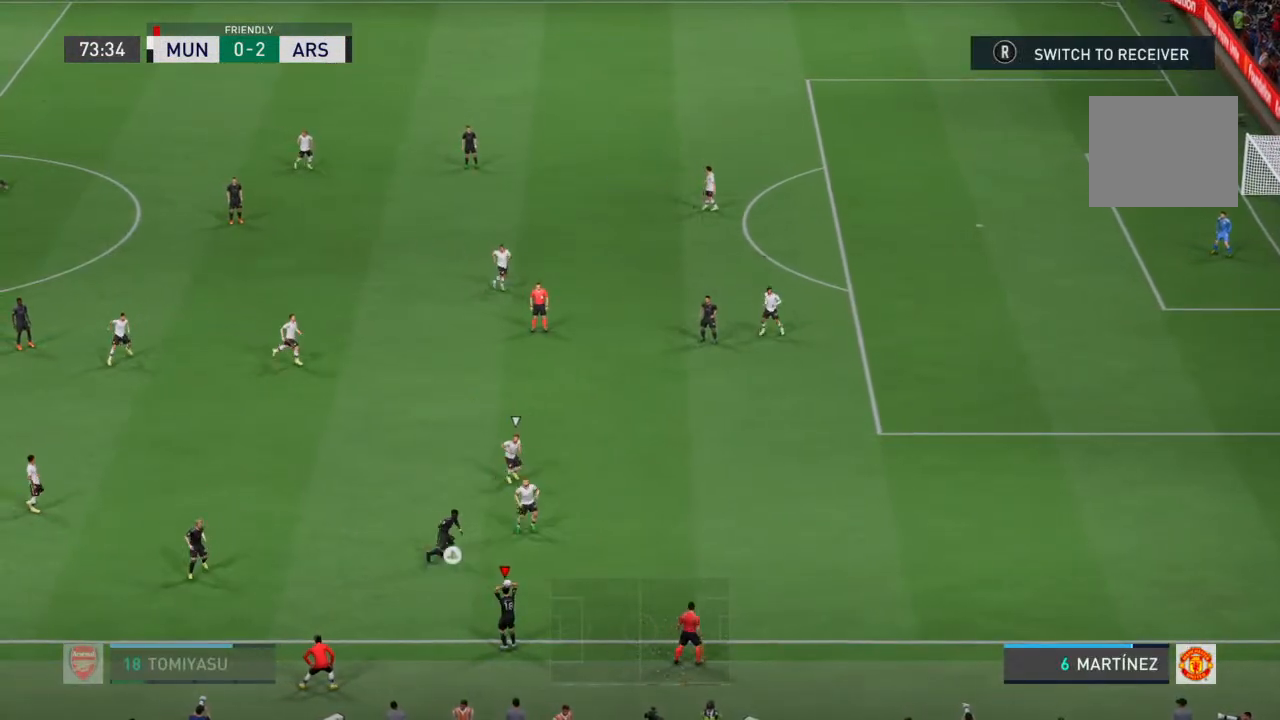
{"dt_ms": 500, "buttons": [], "left_stick": "center", "right_stick": "center", "events": []}
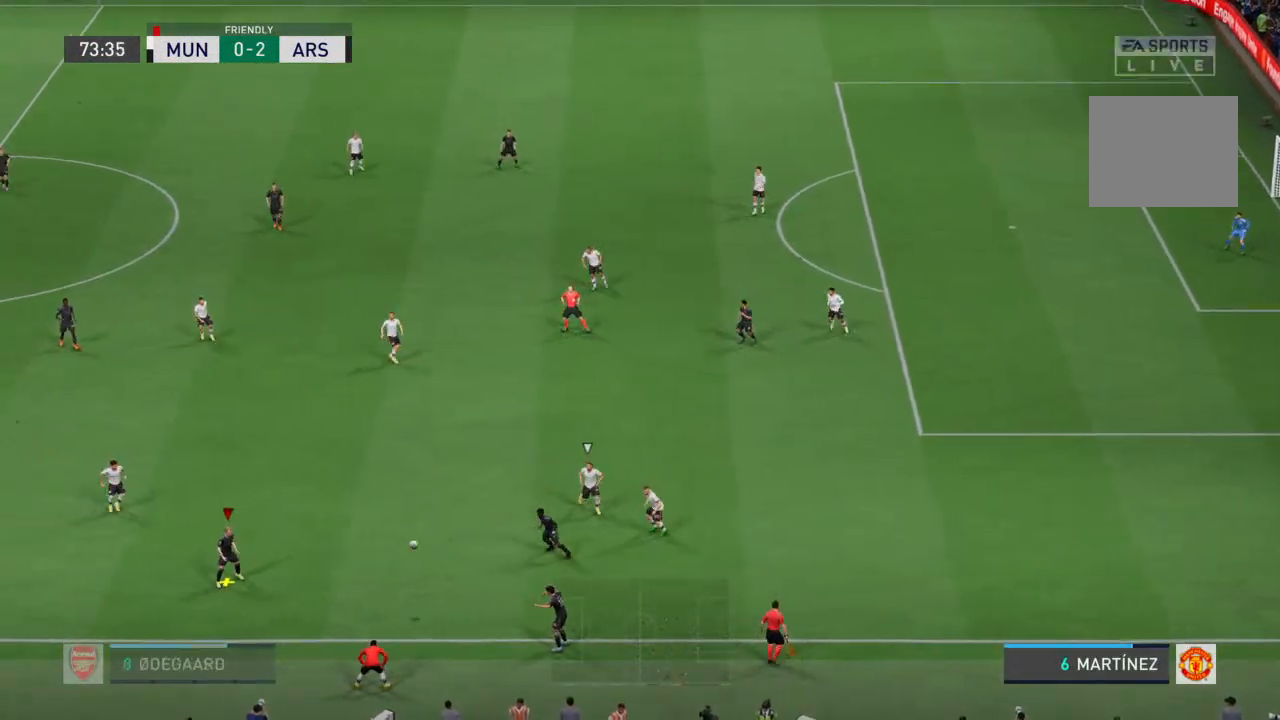
{"dt_ms": 500, "buttons": [], "left_stick": "center", "right_stick": "center", "events": []}
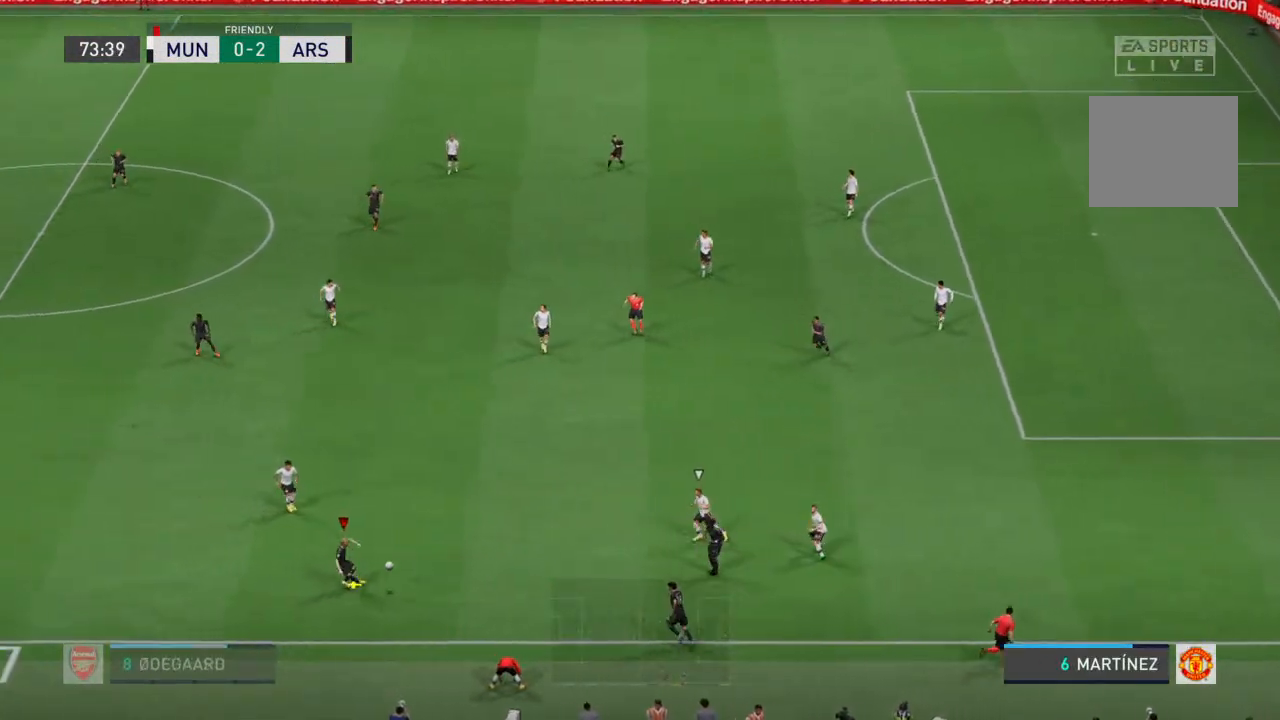
{"dt_ms": 500, "buttons": [], "left_stick": "right", "right_stick": "center", "events": [[33, "left_stick", "right"]]}
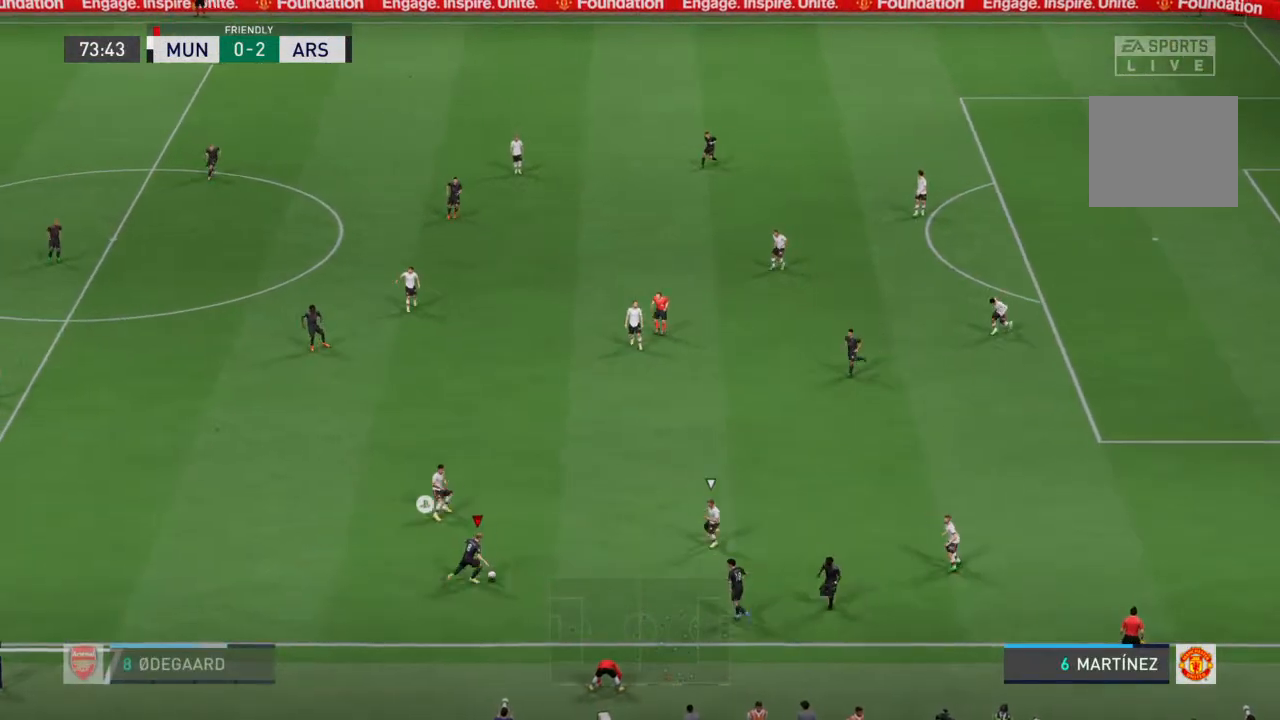
{"dt_ms": 500, "buttons": [], "left_stick": "down-left", "right_stick": "center", "events": [[100, "left_stick", "down-right"], [233, "left_stick", "down"], [367, "left_stick", "down-left"]]}
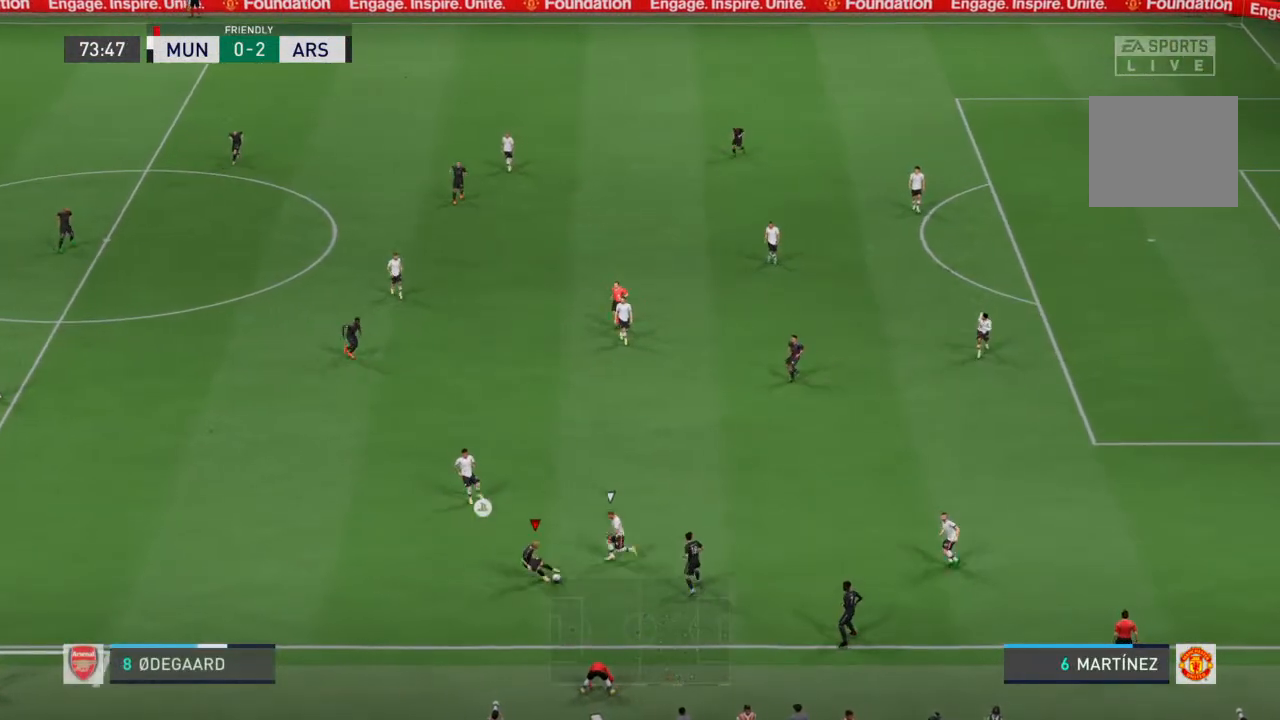
{"dt_ms": 500, "buttons": [], "left_stick": "left", "right_stick": "center", "events": [[33, "left_stick", "left"]]}
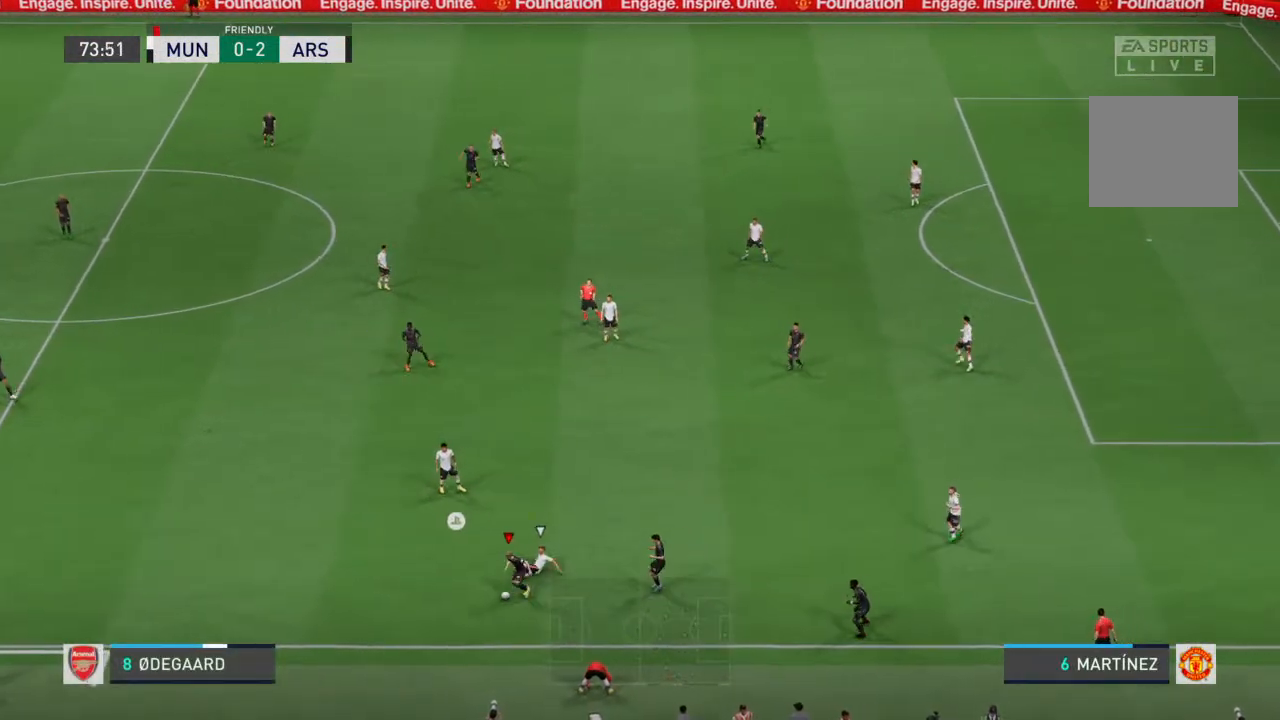
{"dt_ms": 500, "buttons": [], "left_stick": "left", "right_stick": "center", "events": []}
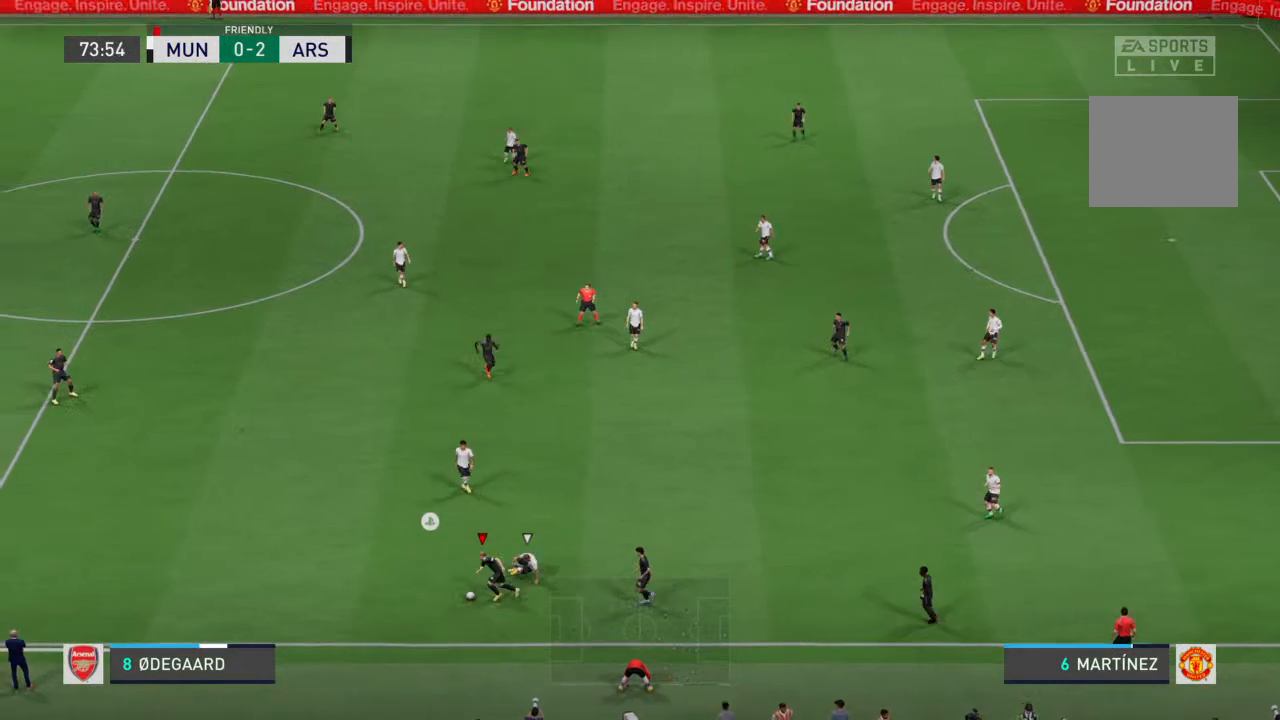
{"dt_ms": 500, "buttons": ["CROSS"], "left_stick": "up-left", "right_stick": "center", "events": [[333, "left_stick", "up-left"], [467, "CROSS", "down"]]}
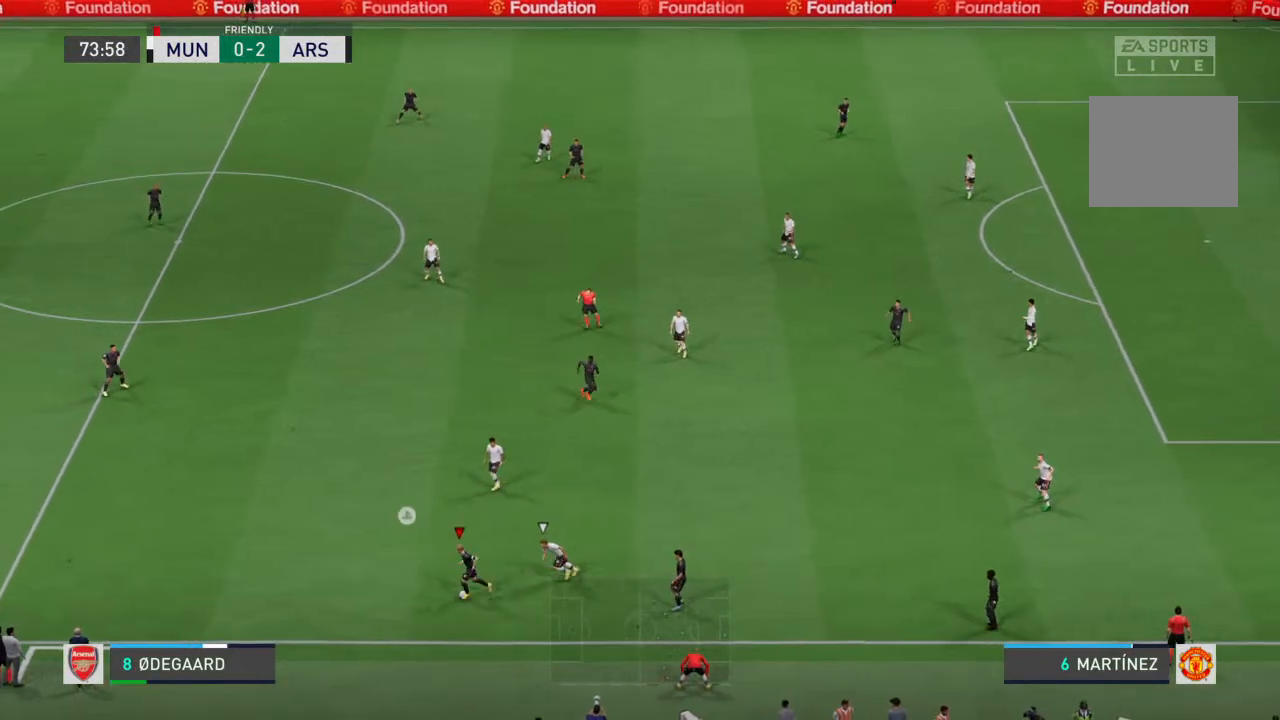
{"dt_ms": 500, "buttons": [], "left_stick": "center", "right_stick": "center", "events": [[33, "CROSS", "up"], [400, "left_stick", "center"]]}
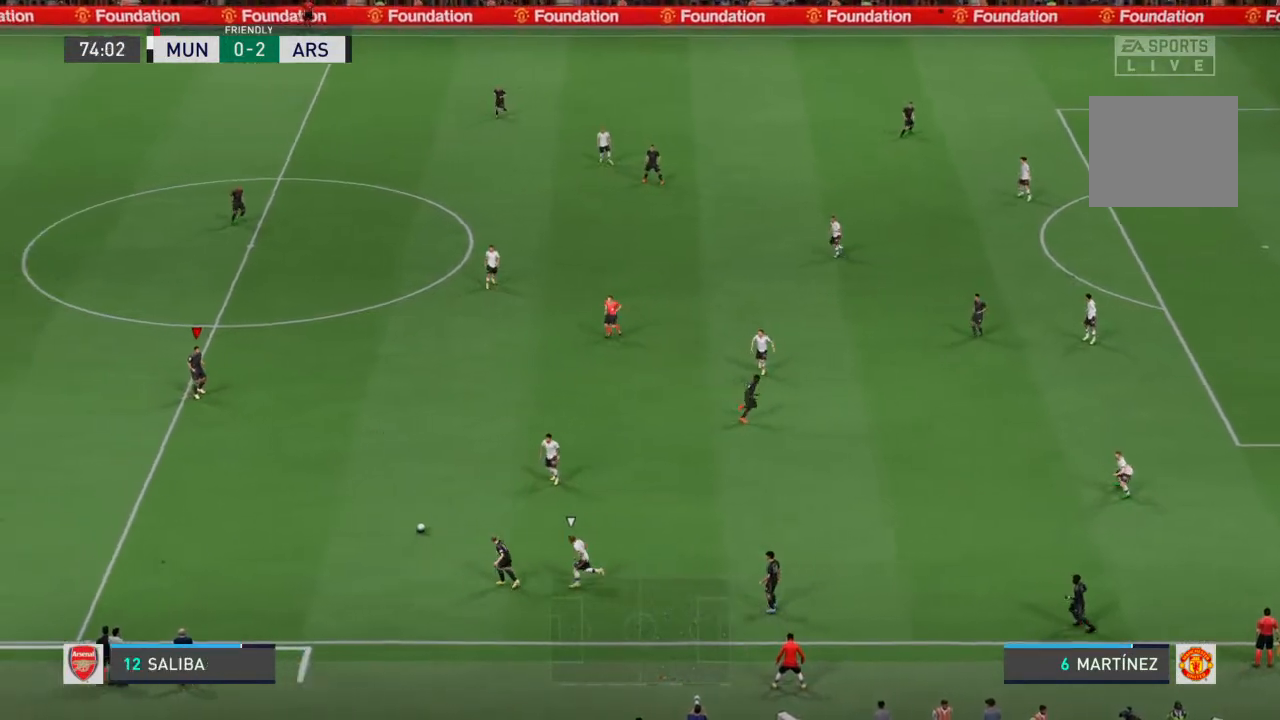
{"dt_ms": 500, "buttons": [], "left_stick": "center", "right_stick": "center", "events": []}
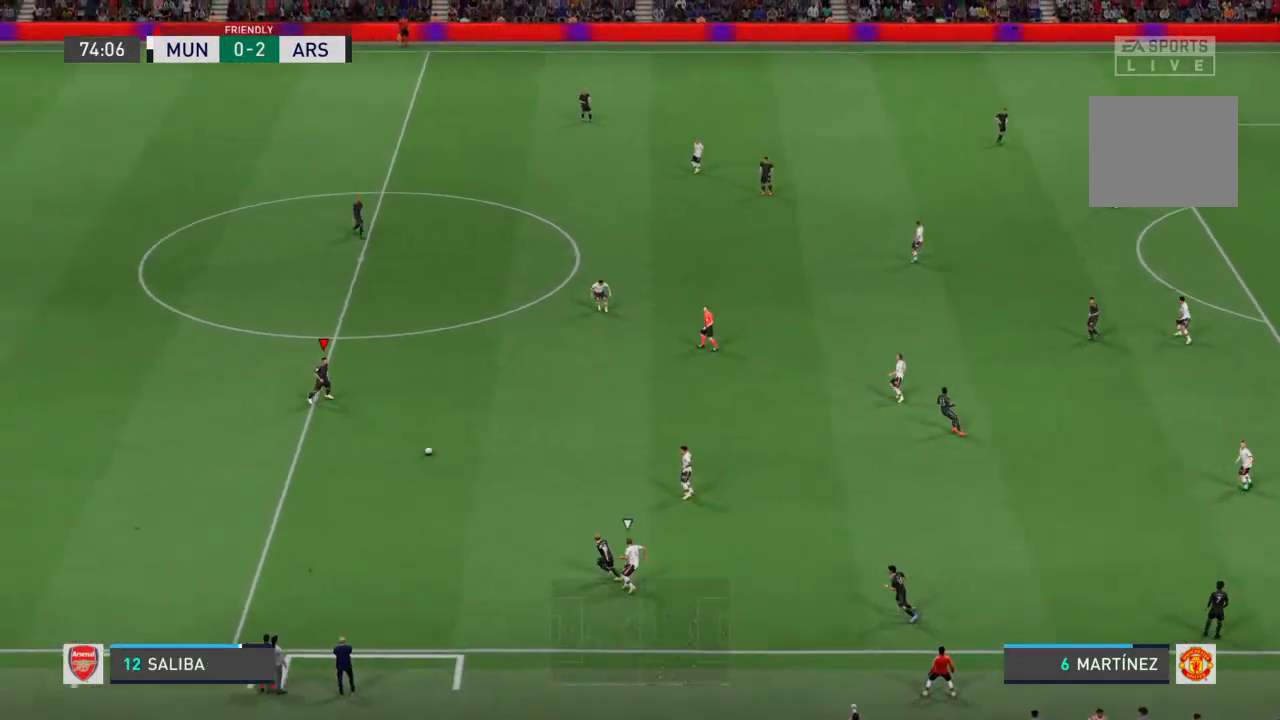
{"dt_ms": 500, "buttons": [], "left_stick": "up-right", "right_stick": "center", "events": [[267, "left_stick", "up-right"]]}
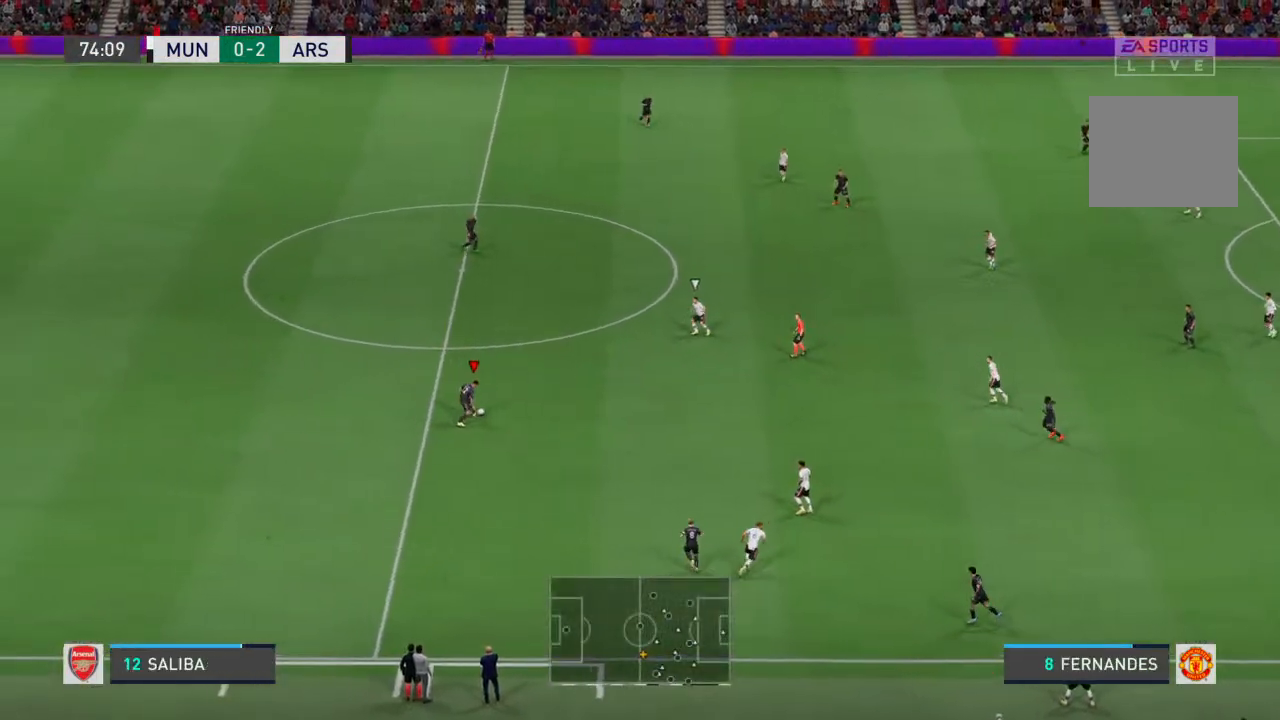
{"dt_ms": 500, "buttons": [], "left_stick": "up", "right_stick": "center", "events": [[133, "CROSS", "down"], [400, "CROSS", "up"], [400, "left_stick", "up"]]}
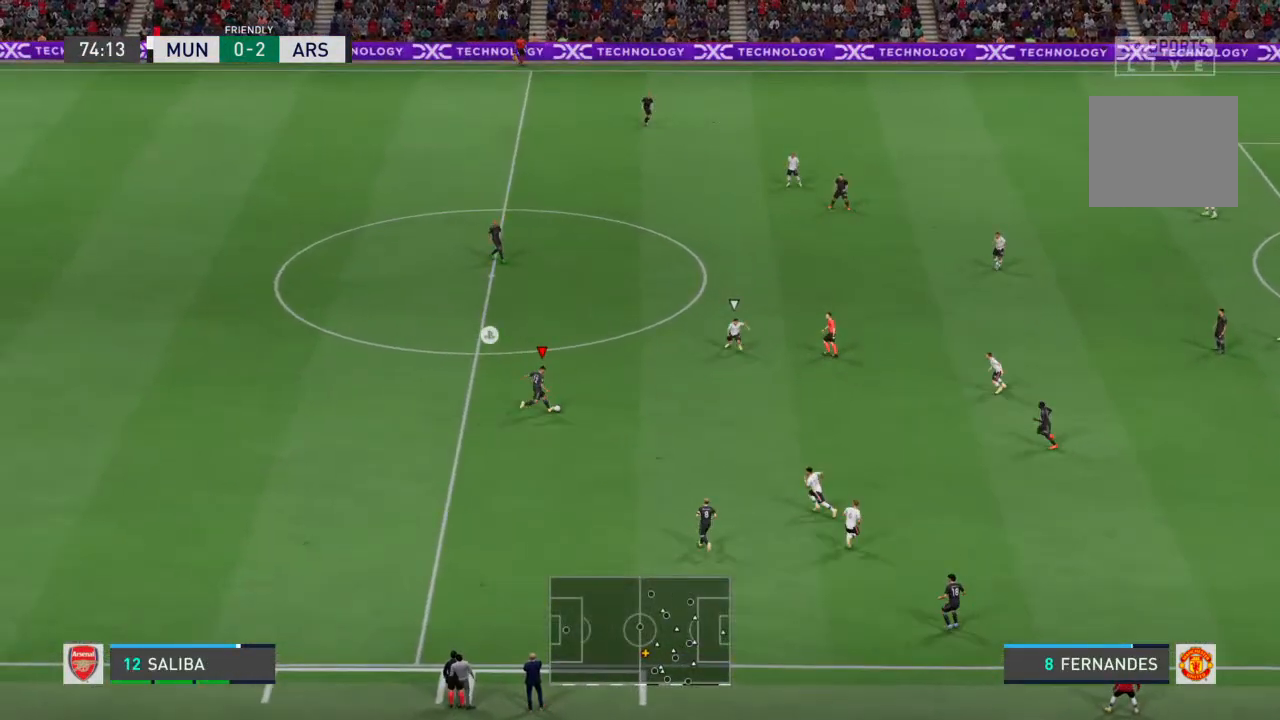
{"dt_ms": 500, "buttons": [], "left_stick": "up-right", "right_stick": "center", "events": [[433, "left_stick", "up-right"]]}
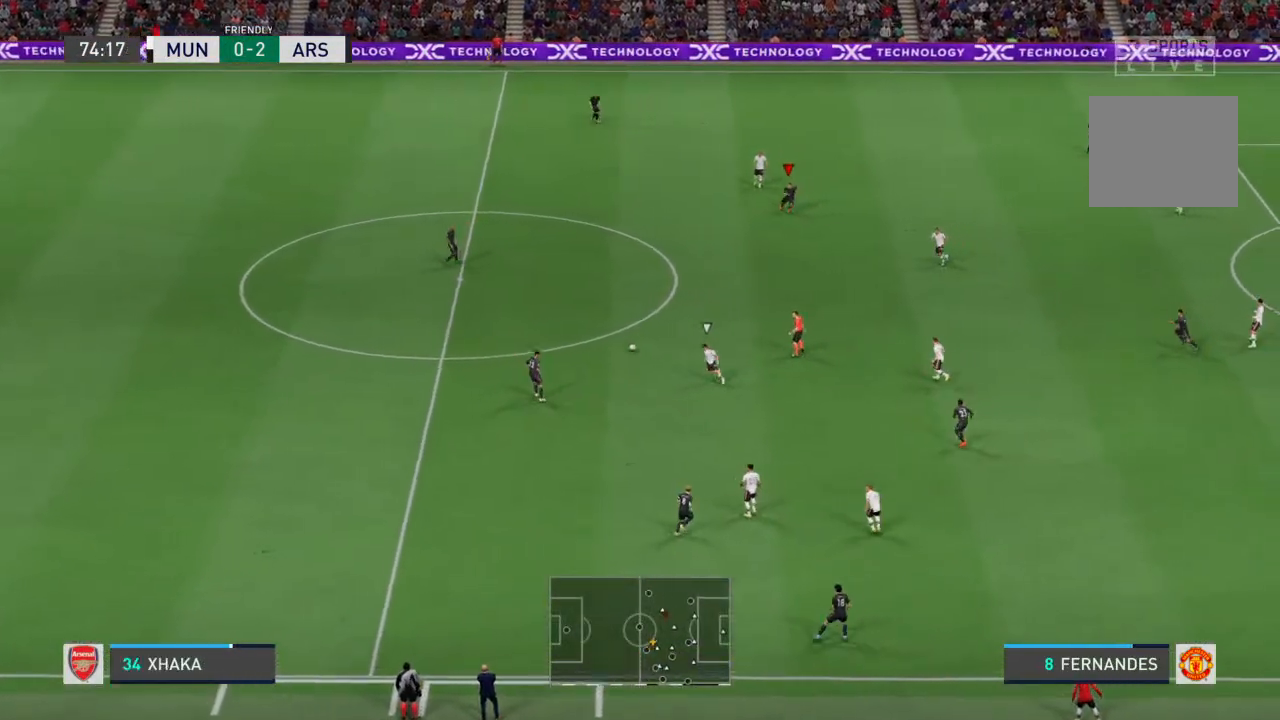
{"dt_ms": 500, "buttons": [], "left_stick": "right", "right_stick": "center", "events": [[33, "left_stick", "center"], [200, "left_stick", "down-right"], [467, "left_stick", "right"]]}